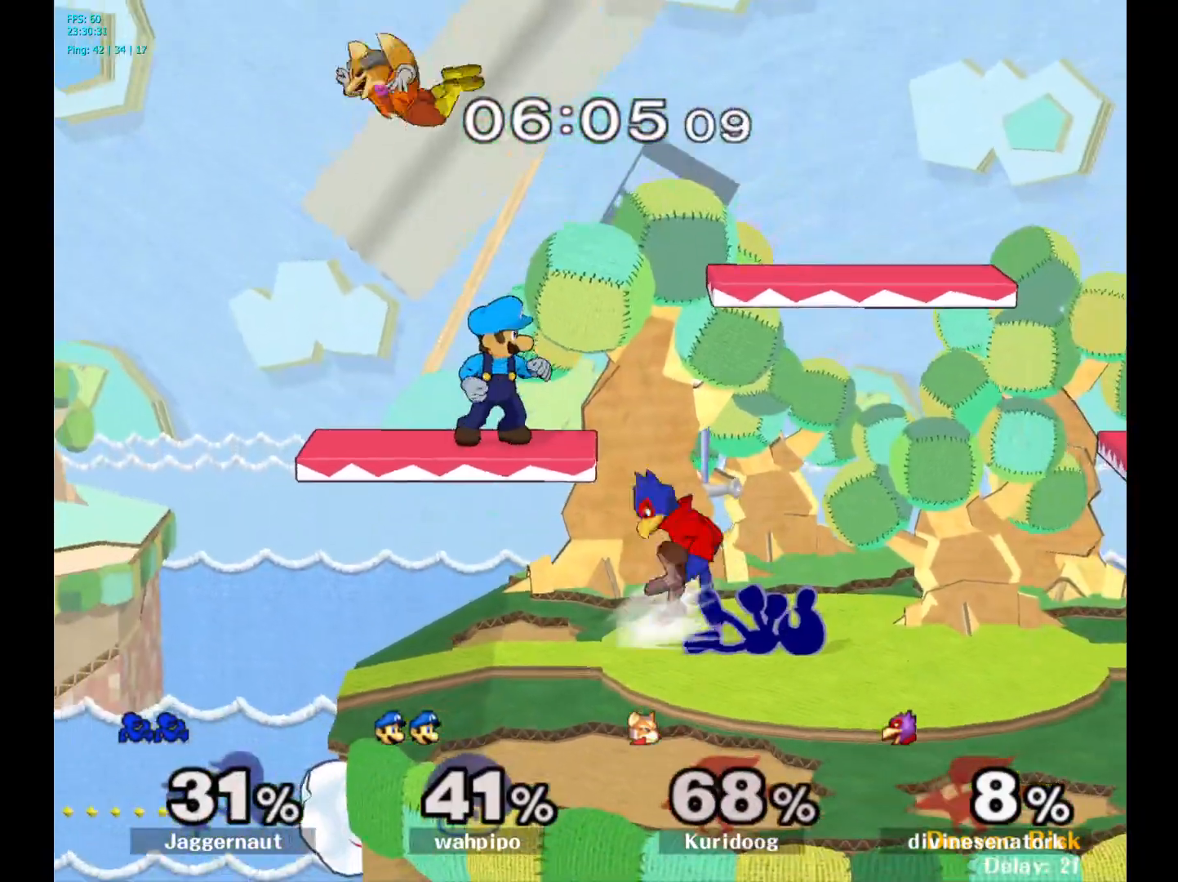
Gameplay with a controller (Nintendo layout); each line is a JSON object with the inputs held at the frame after it. "events" lists button and stick changes between this image and that frame as [ms after this image, input, new state], when the widget could be followed in between. Not read: L3 R3.
{"buttons": ["A"], "left_stick": "center", "right_stick": "center", "events": [[200, "A", "down"]]}
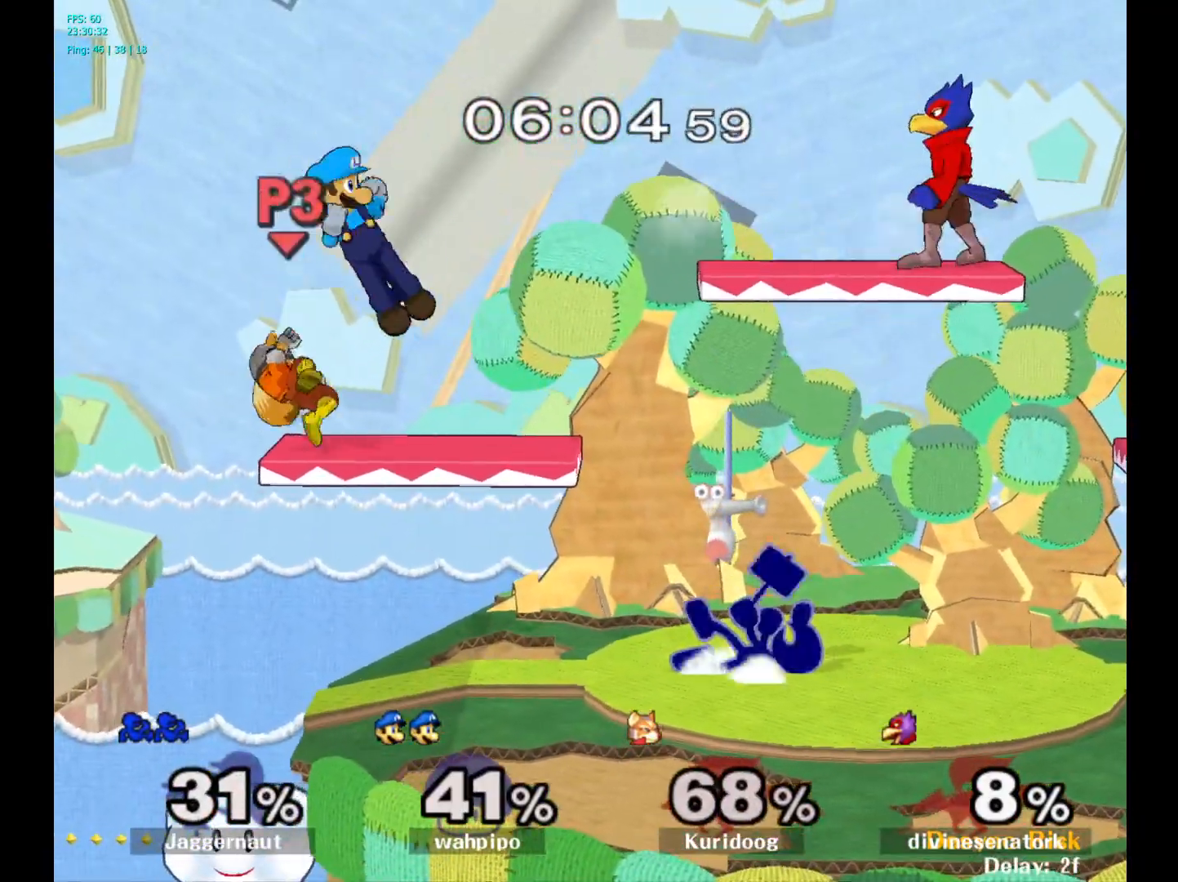
{"buttons": ["R1"], "left_stick": "center", "right_stick": "center", "events": [[17, "A", "up"], [417, "R1", "down"]]}
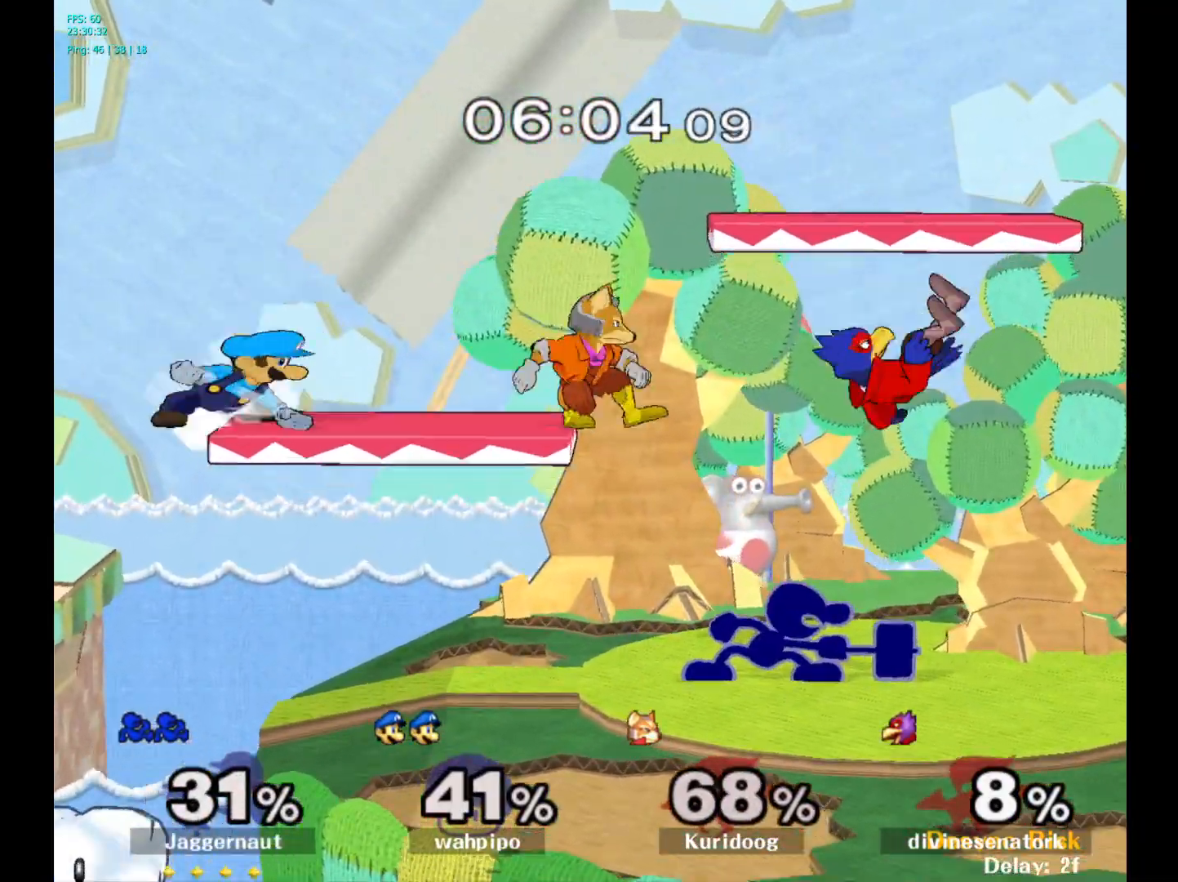
{"buttons": ["R1"], "left_stick": "center", "right_stick": "center", "events": []}
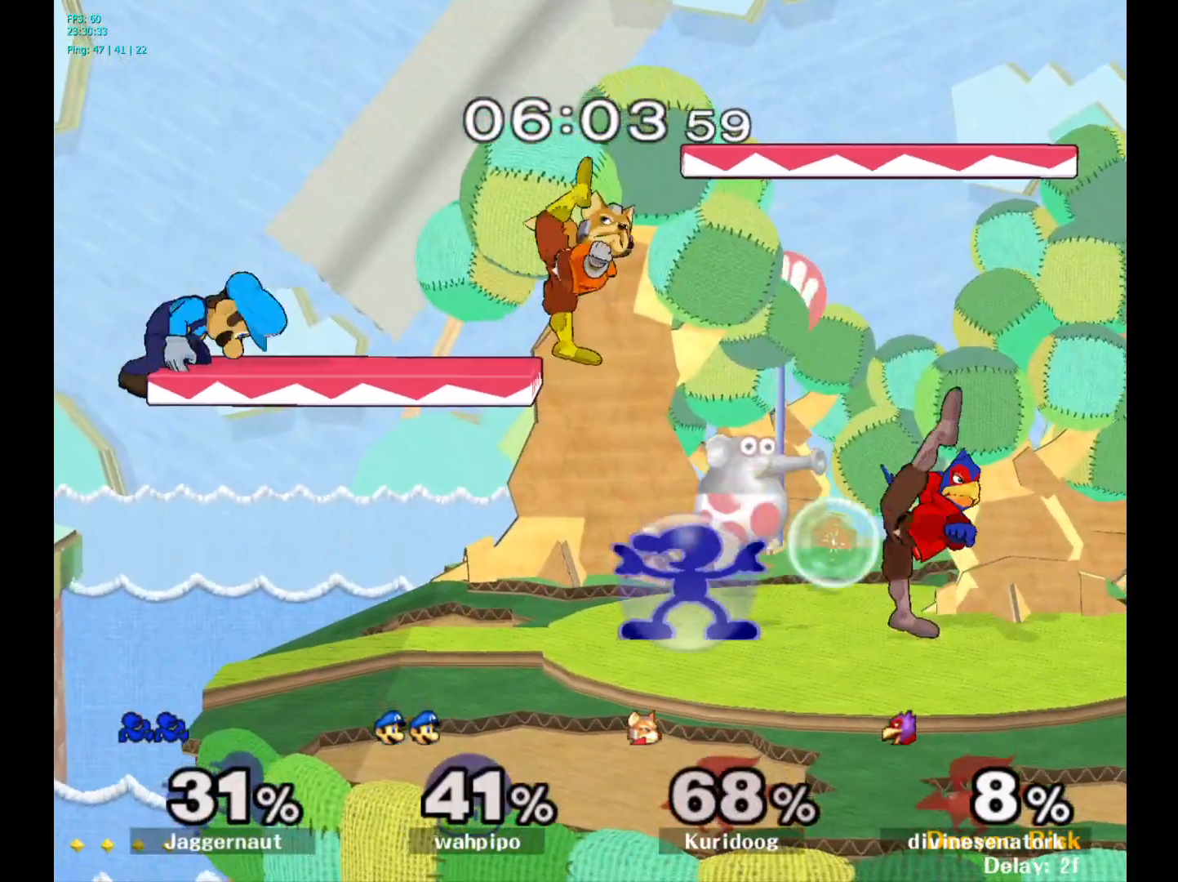
{"buttons": [], "left_stick": "center", "right_stick": "center", "events": [[233, "R1", "up"], [300, "Y", "down"], [317, "left_stick", "down-left"], [367, "R1", "down"], [467, "Y", "up"], [483, "left_stick", "center"], [500, "R1", "up"]]}
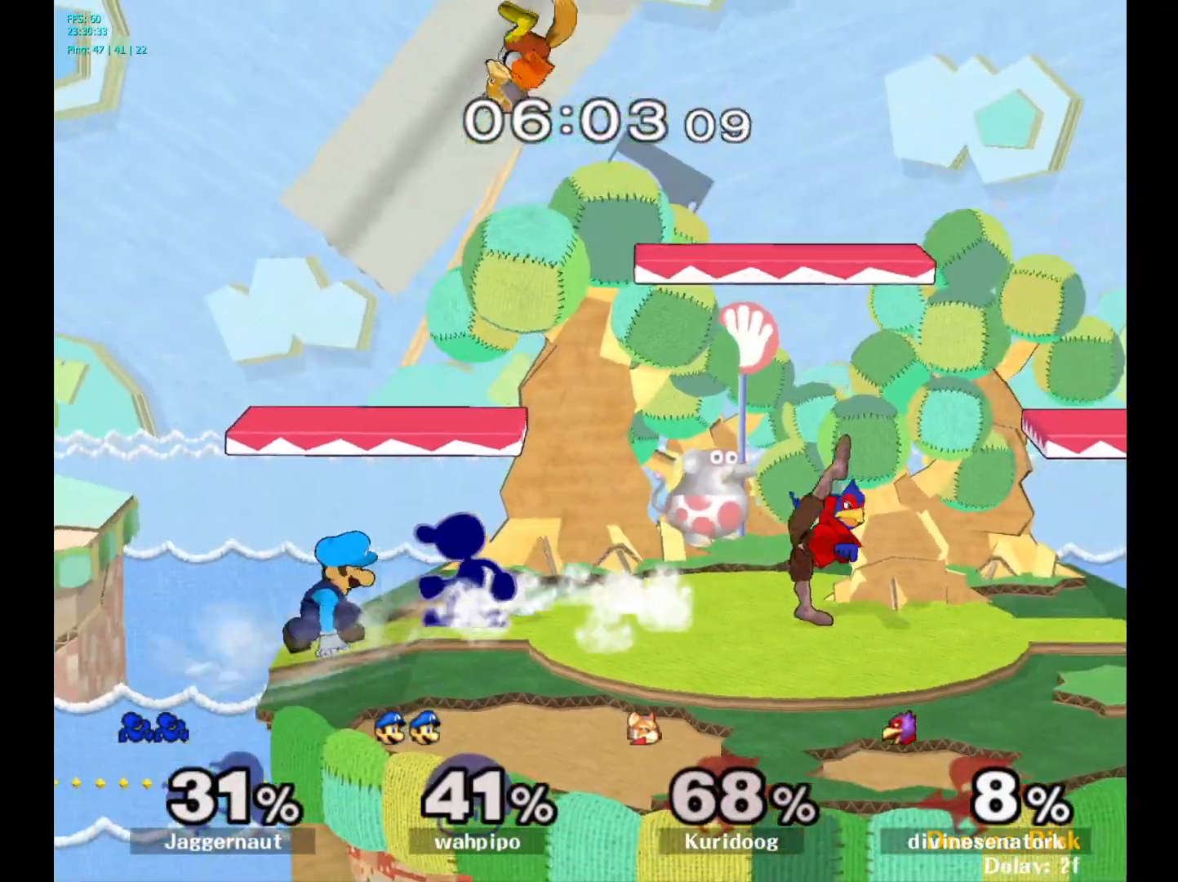
{"buttons": [], "left_stick": "right", "right_stick": "center", "events": [[83, "left_stick", "right"], [217, "Y", "down"], [267, "Y", "up"], [350, "A", "down"], [433, "A", "up"]]}
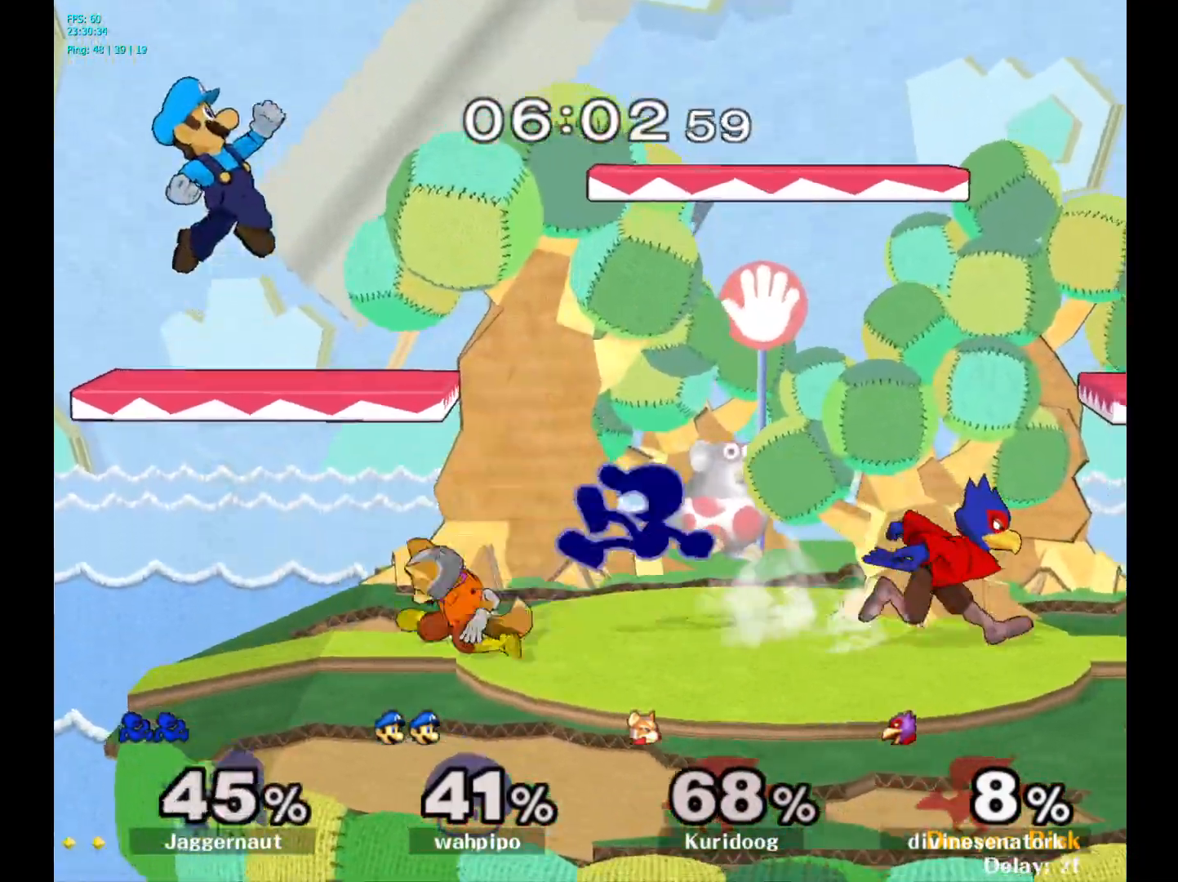
{"buttons": ["R1"], "left_stick": "center", "right_stick": "center", "events": [[33, "left_stick", "center"], [383, "R1", "down"]]}
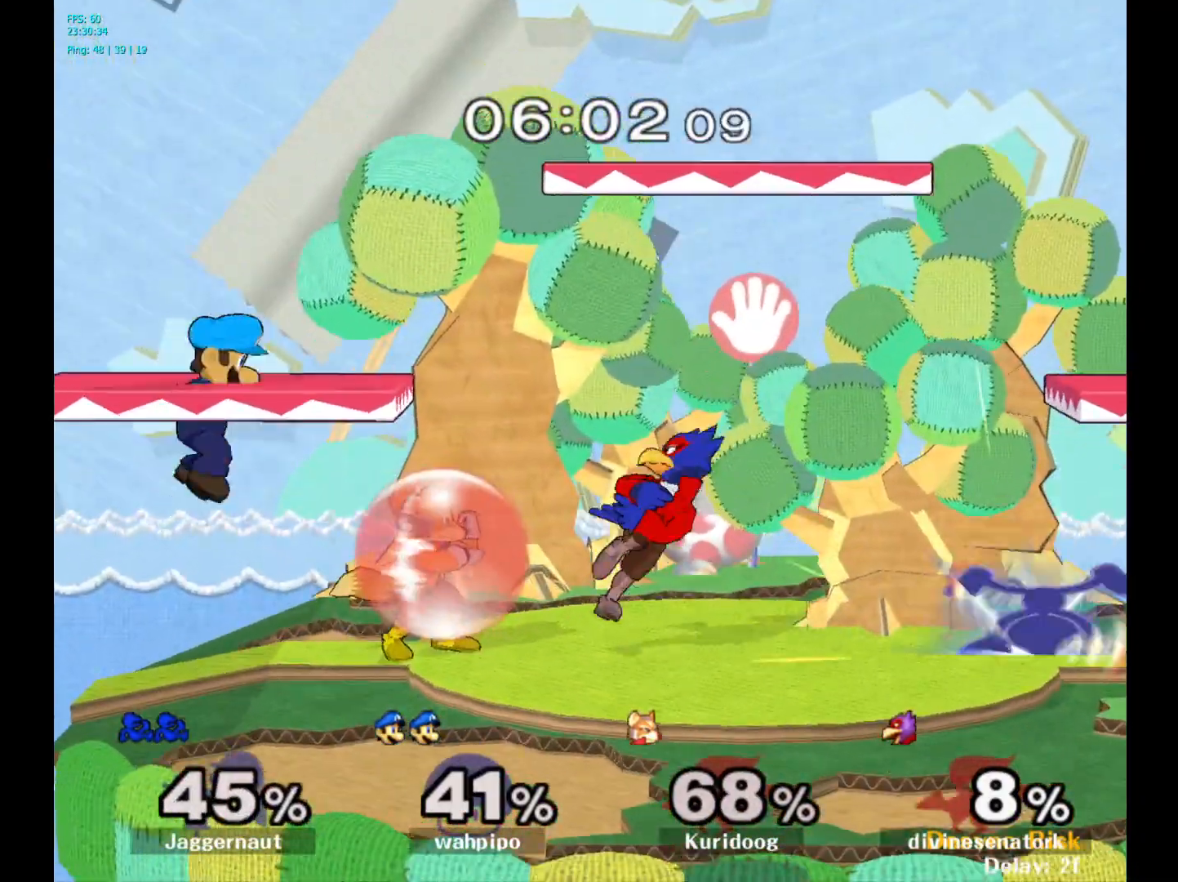
{"buttons": ["A"], "left_stick": "up", "right_stick": "center", "events": [[33, "left_stick", "down"], [100, "R1", "up"], [200, "left_stick", "center"], [300, "left_stick", "up"], [417, "A", "down"]]}
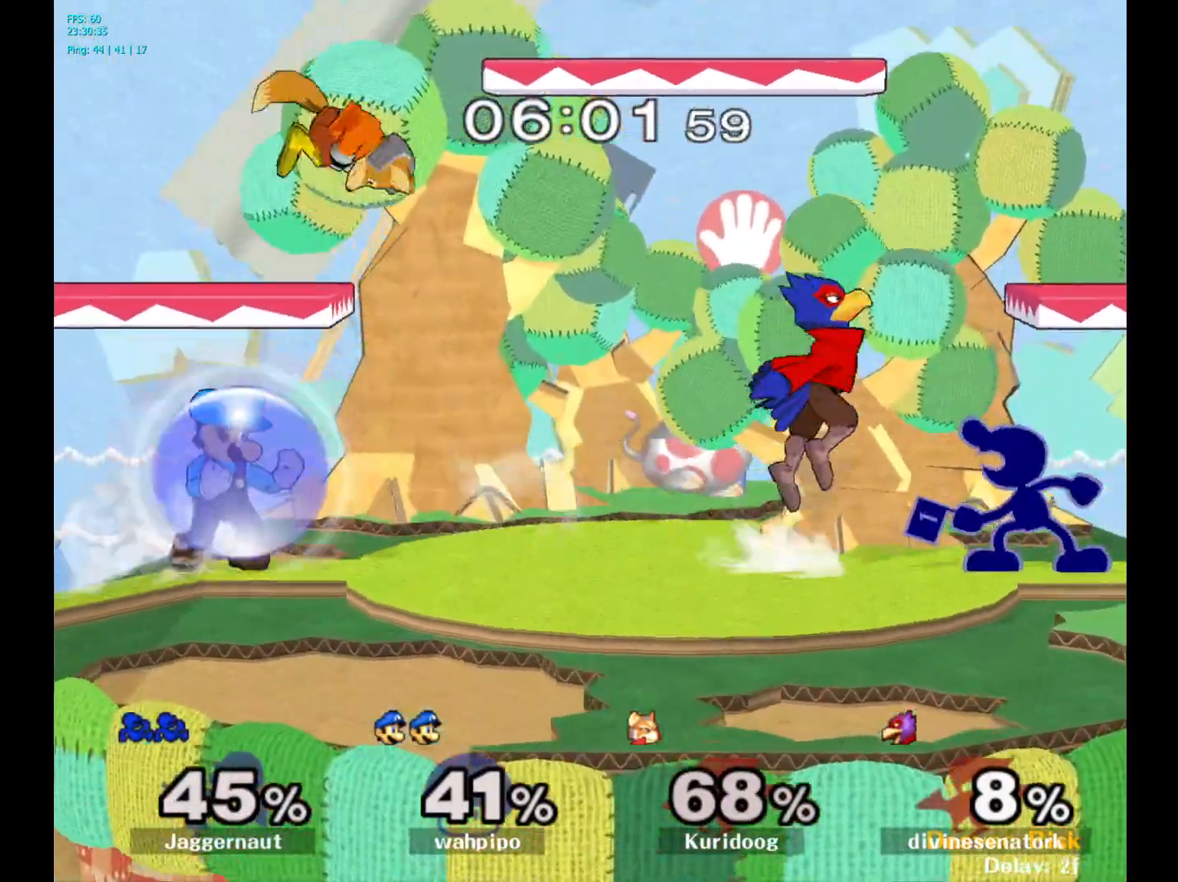
{"buttons": ["A"], "left_stick": "up", "right_stick": "center", "events": [[33, "A", "up"], [67, "A", "down"], [200, "A", "up"], [467, "A", "down"]]}
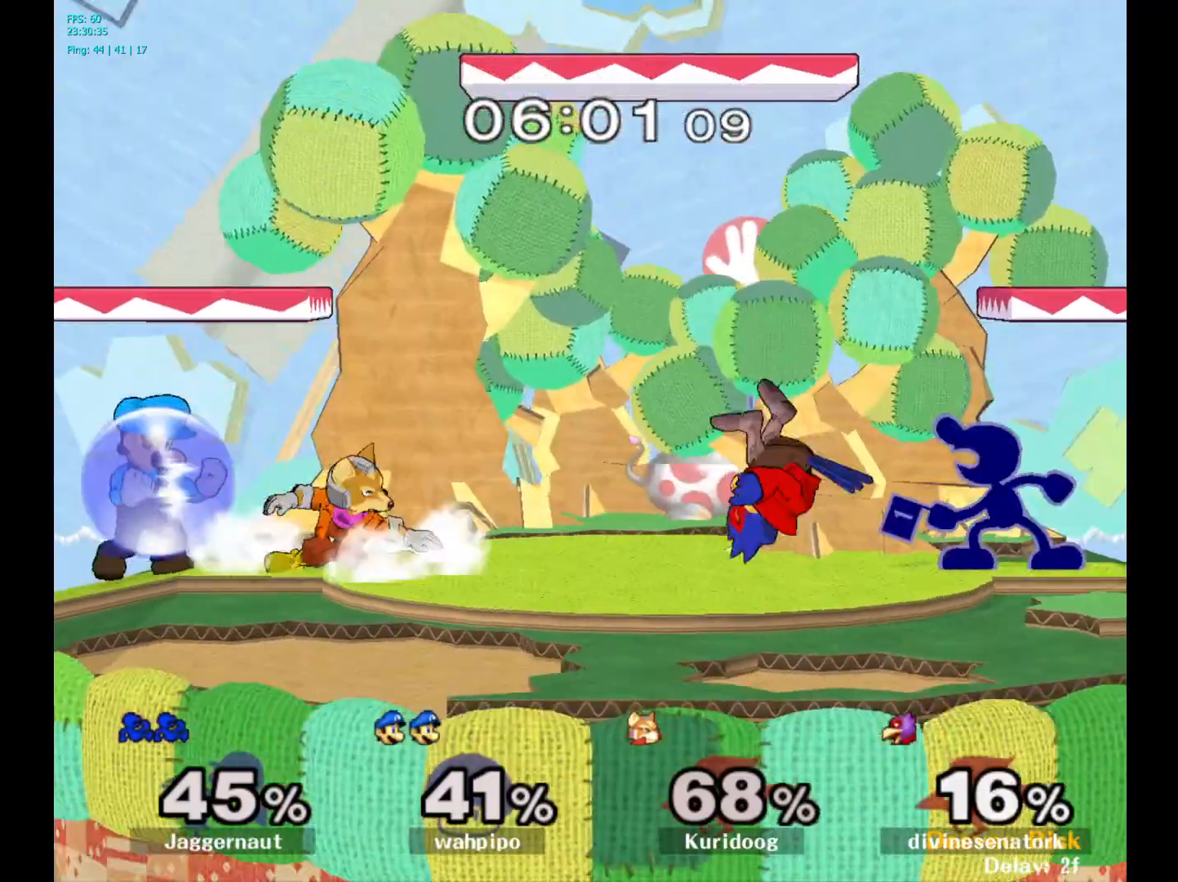
{"buttons": [], "left_stick": "center", "right_stick": "center", "events": [[67, "A", "up"], [133, "A", "down"], [233, "left_stick", "center"], [267, "A", "up"]]}
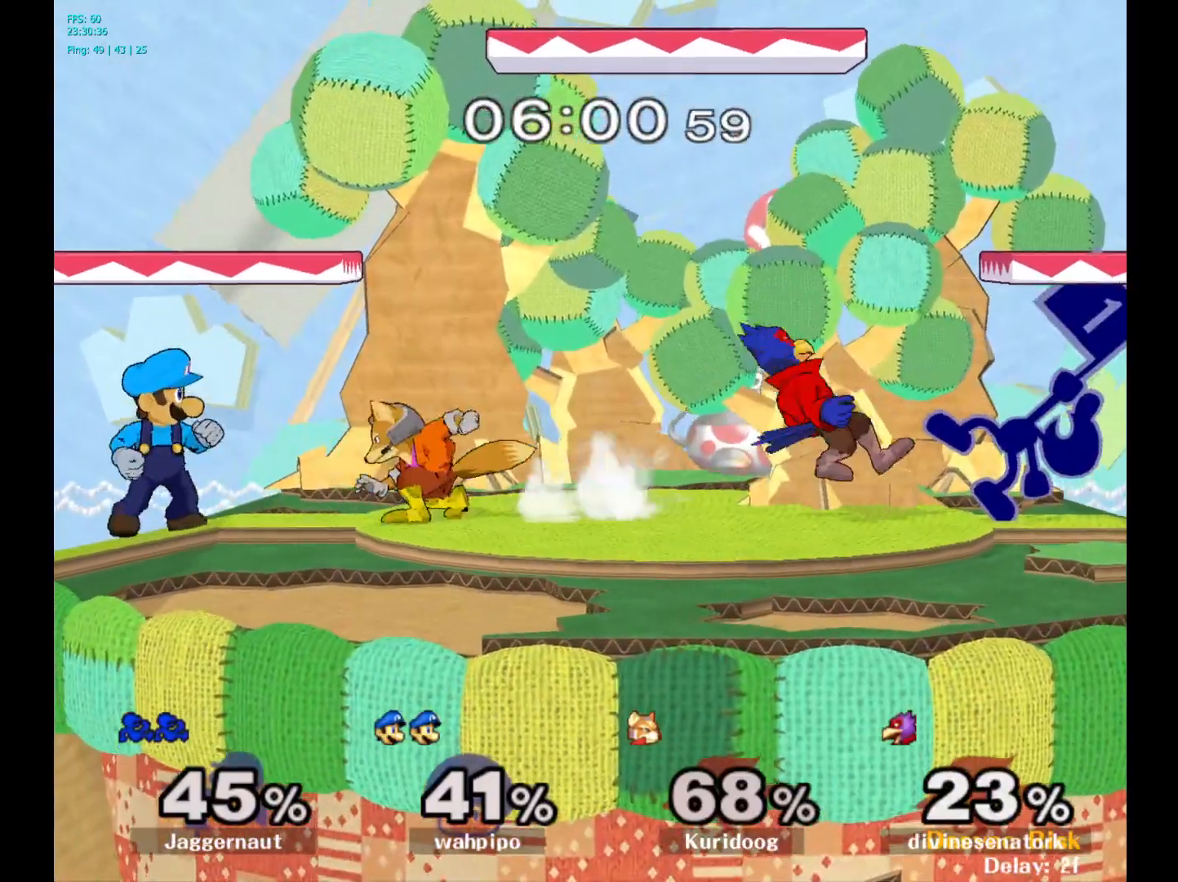
{"buttons": ["A"], "left_stick": "down", "right_stick": "center", "events": [[67, "A", "down"], [200, "A", "up"], [233, "left_stick", "down"], [367, "A", "down"], [450, "A", "up"], [500, "A", "down"]]}
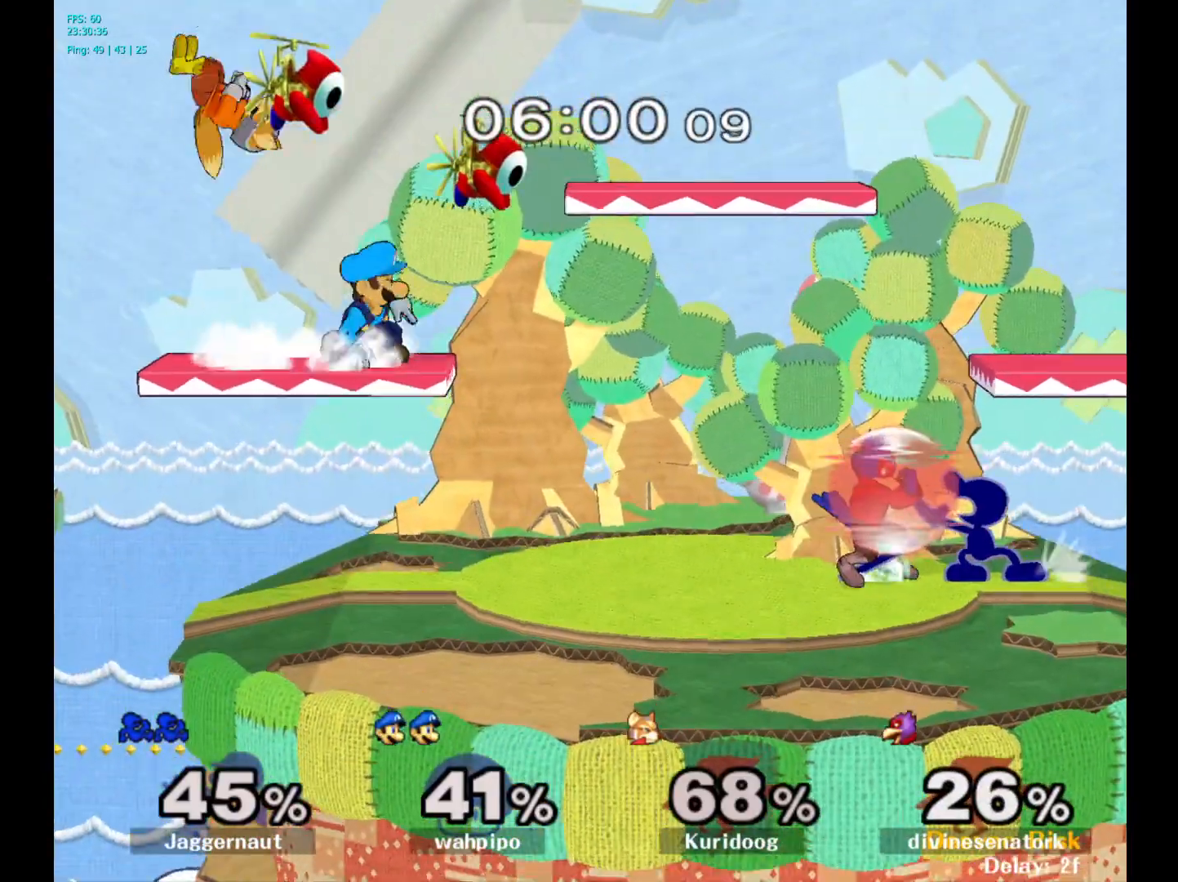
{"buttons": [], "left_stick": "left", "right_stick": "center", "events": [[117, "A", "up"], [150, "left_stick", "center"], [417, "Y", "down"], [450, "Y", "up"], [450, "left_stick", "left"]]}
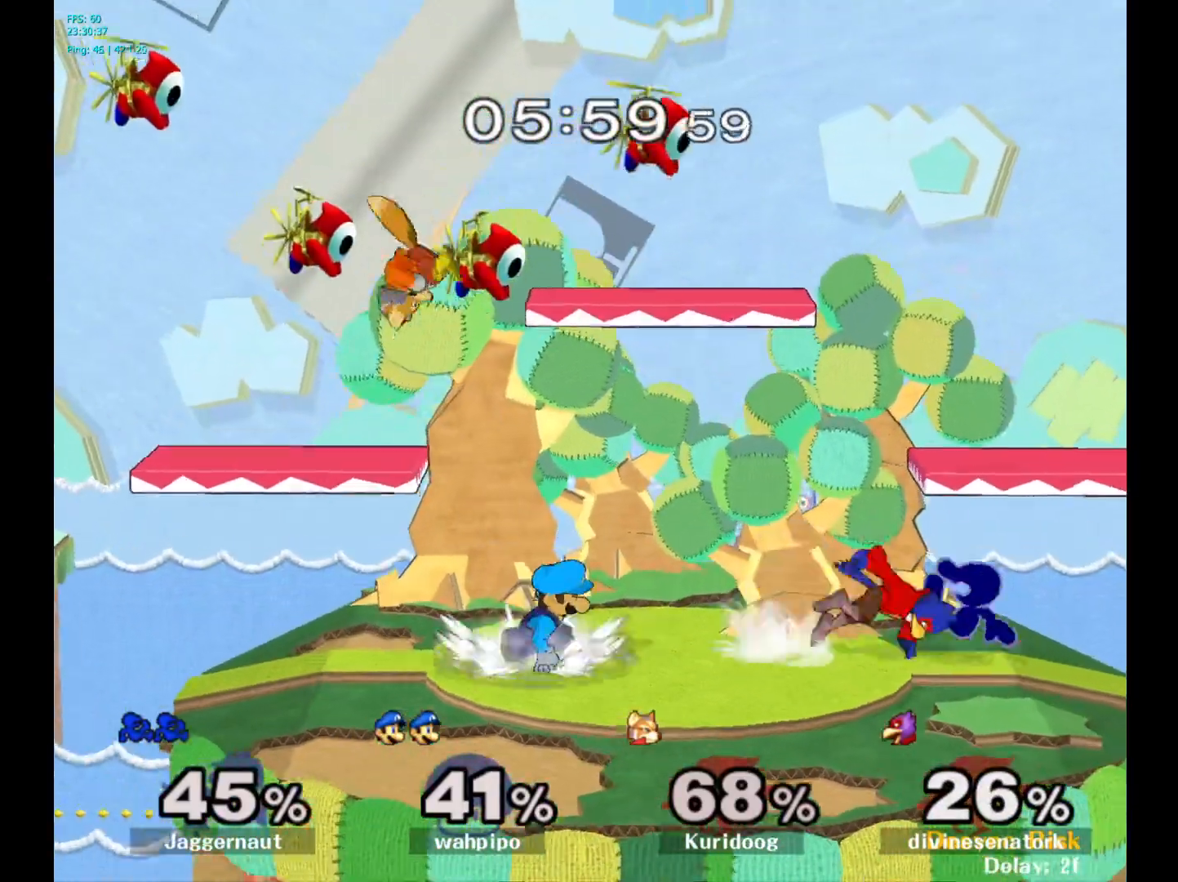
{"buttons": [], "left_stick": "center", "right_stick": "center", "events": [[33, "A", "down"], [133, "A", "up"], [233, "left_stick", "center"], [333, "R1", "down"], [350, "left_stick", "down"], [483, "R1", "up"], [500, "left_stick", "center"]]}
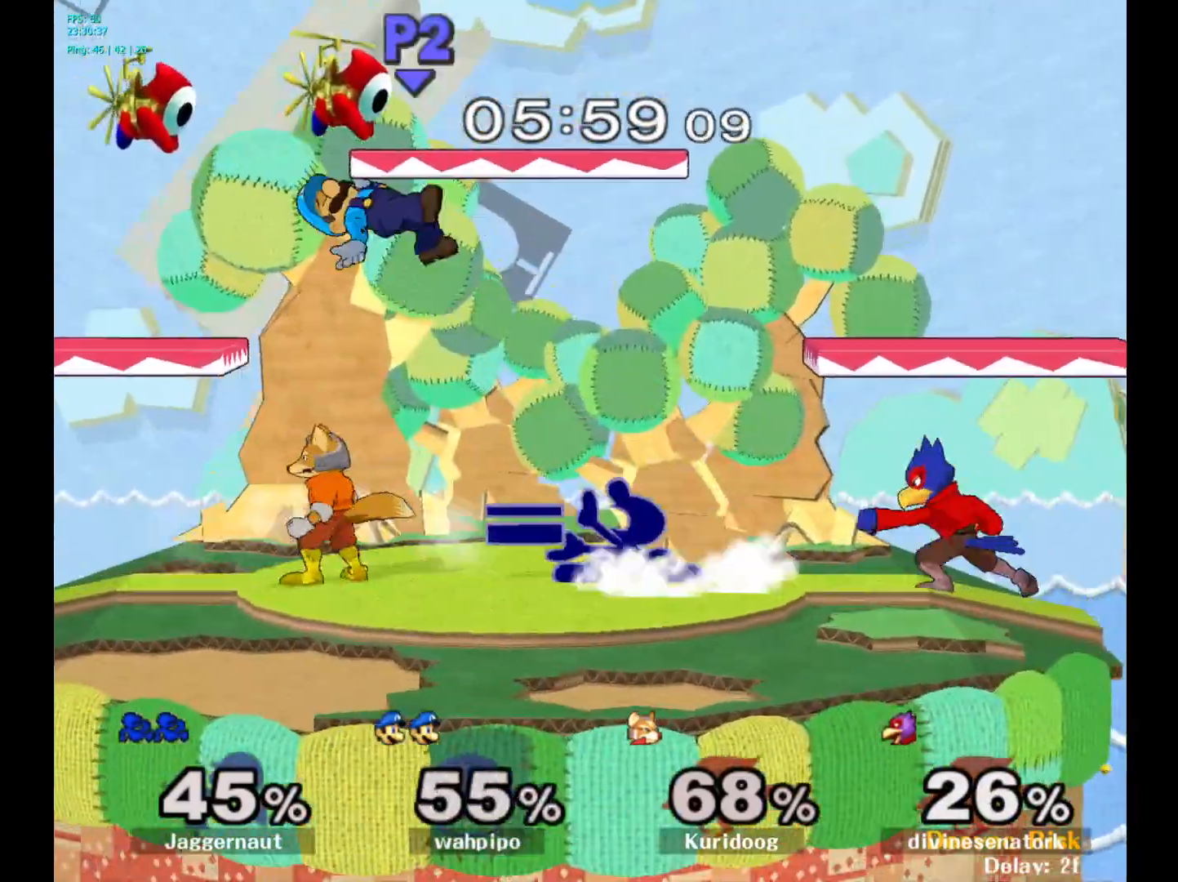
{"buttons": ["A"], "left_stick": "right", "right_stick": "center", "events": [[150, "left_stick", "left"], [267, "left_stick", "down-right"], [283, "Y", "down"], [333, "left_stick", "right"], [350, "Y", "up"], [450, "A", "down"]]}
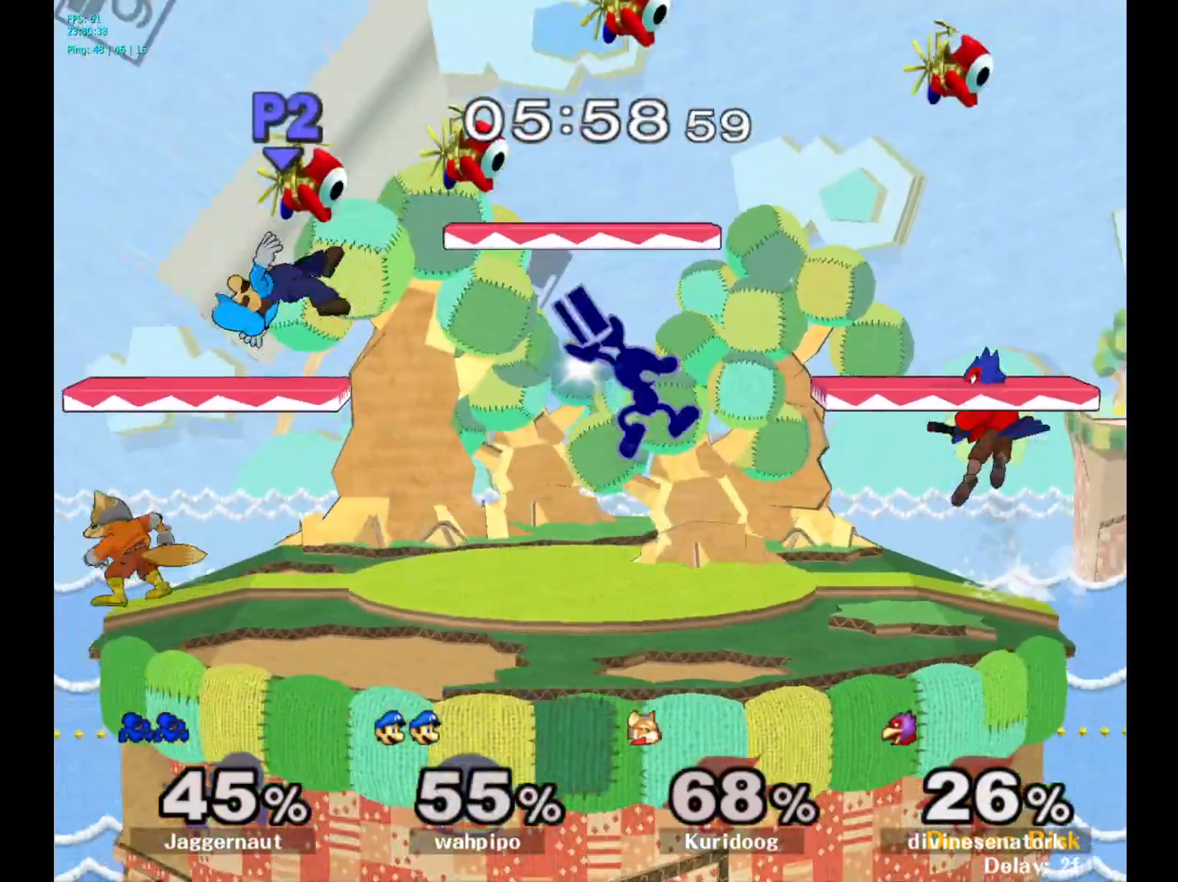
{"buttons": [], "left_stick": "down", "right_stick": "center", "events": [[67, "A", "up"], [150, "left_stick", "center"], [333, "left_stick", "down"]]}
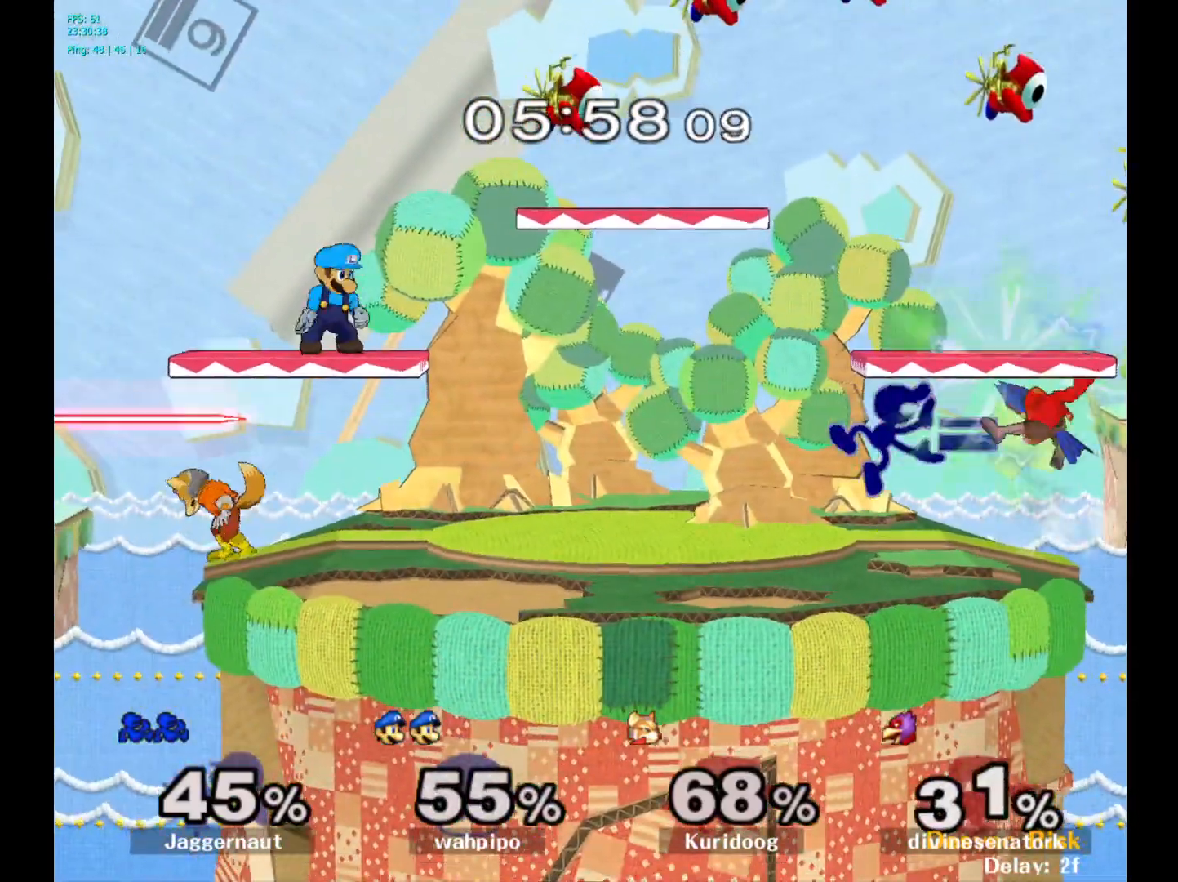
{"buttons": ["A"], "left_stick": "down", "right_stick": "center", "events": [[33, "R1", "down"], [250, "R1", "up"], [400, "A", "down"]]}
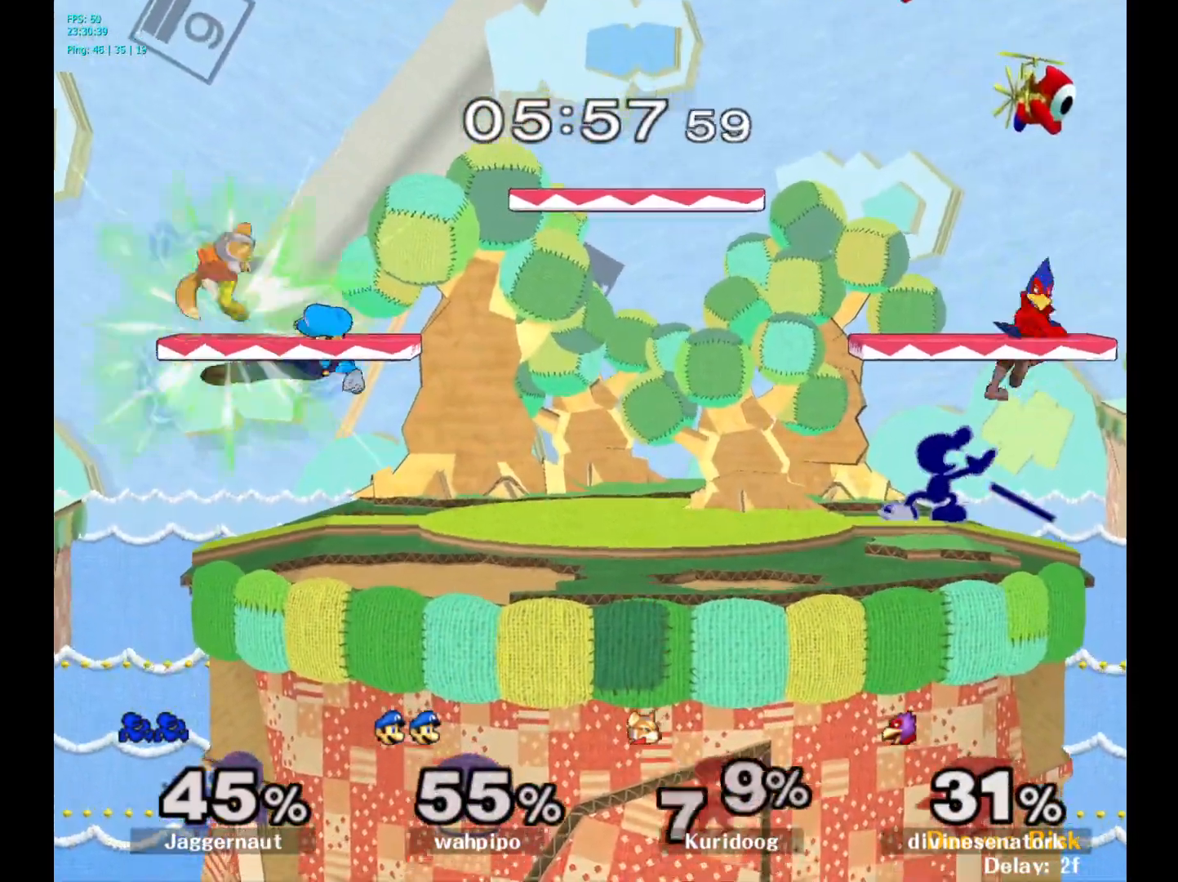
{"buttons": ["R1"], "left_stick": "center", "right_stick": "center", "events": [[17, "A", "up"], [250, "left_stick", "center"], [283, "R1", "down"]]}
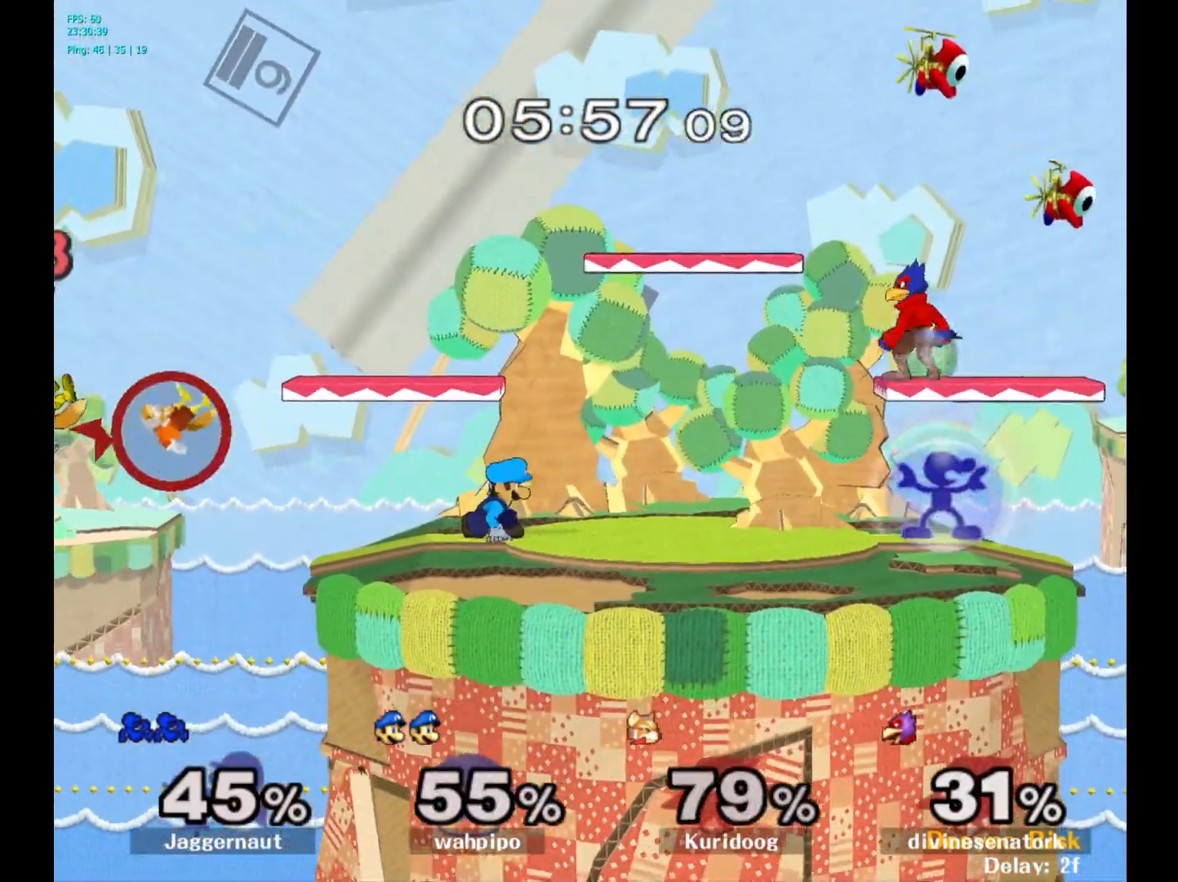
{"buttons": [], "left_stick": "center", "right_stick": "center", "events": [[17, "R1", "up"], [17, "Y", "down"], [100, "A", "down"], [100, "left_stick", "left"], [150, "Y", "up"], [300, "A", "up"], [317, "left_stick", "center"], [400, "left_stick", "left"], [467, "left_stick", "center"]]}
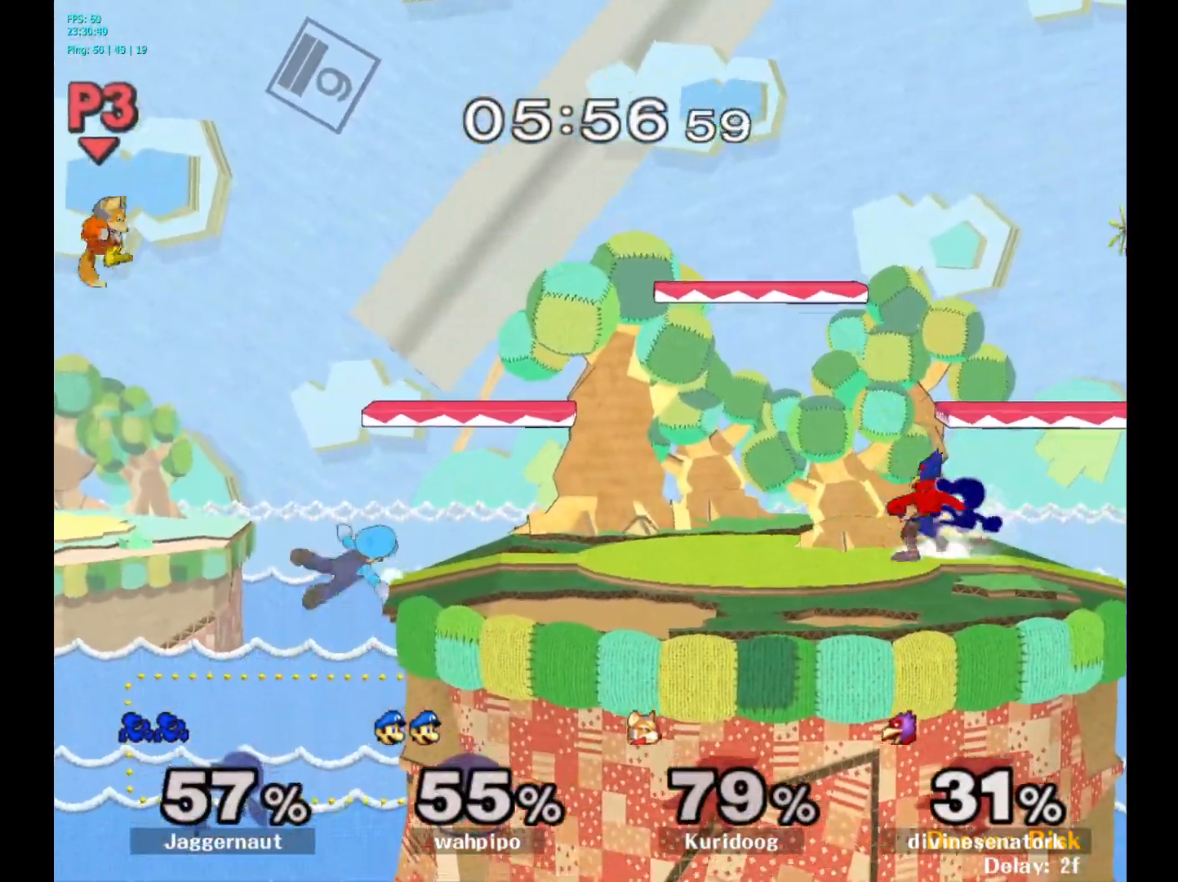
{"buttons": ["R1"], "left_stick": "center", "right_stick": "center", "events": [[467, "R1", "down"]]}
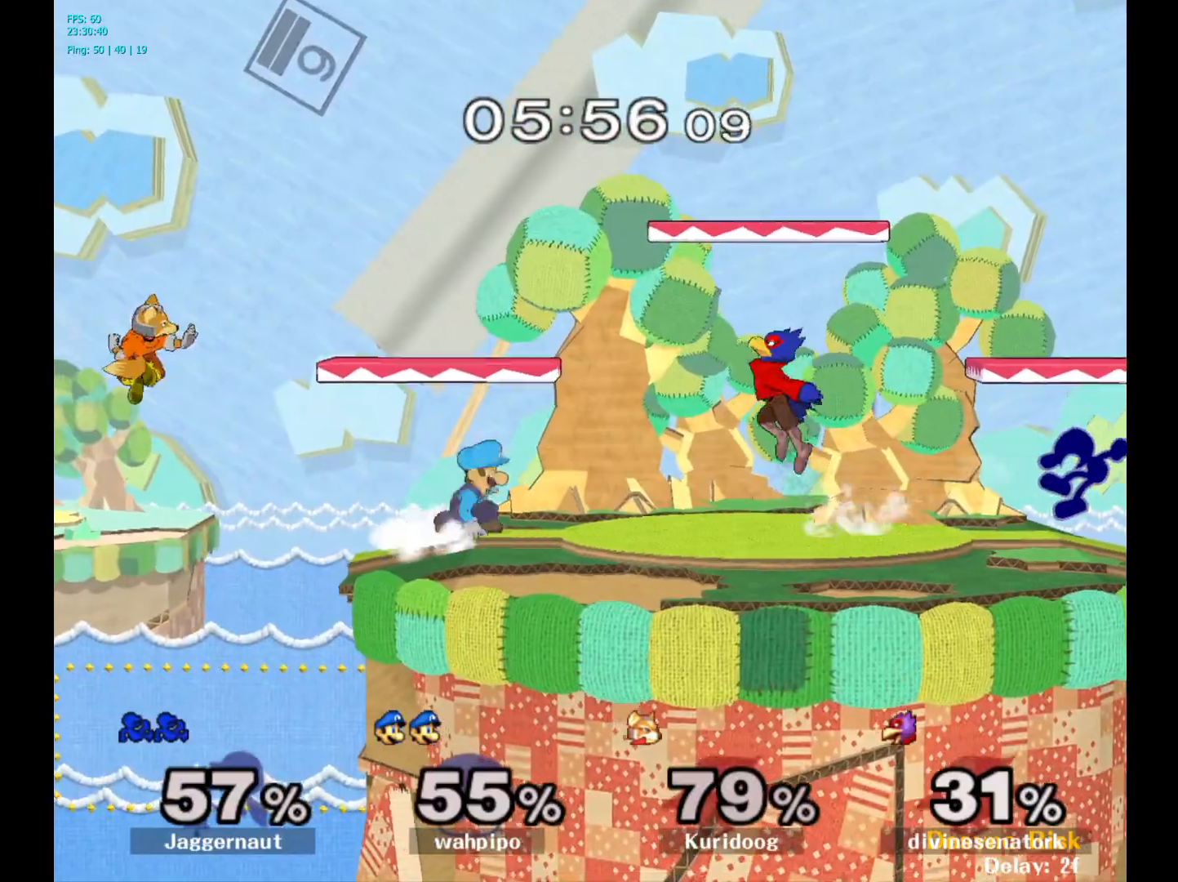
{"buttons": [], "left_stick": "center", "right_stick": "center", "events": [[83, "left_stick", "down-left"], [300, "R1", "up"], [350, "left_stick", "center"]]}
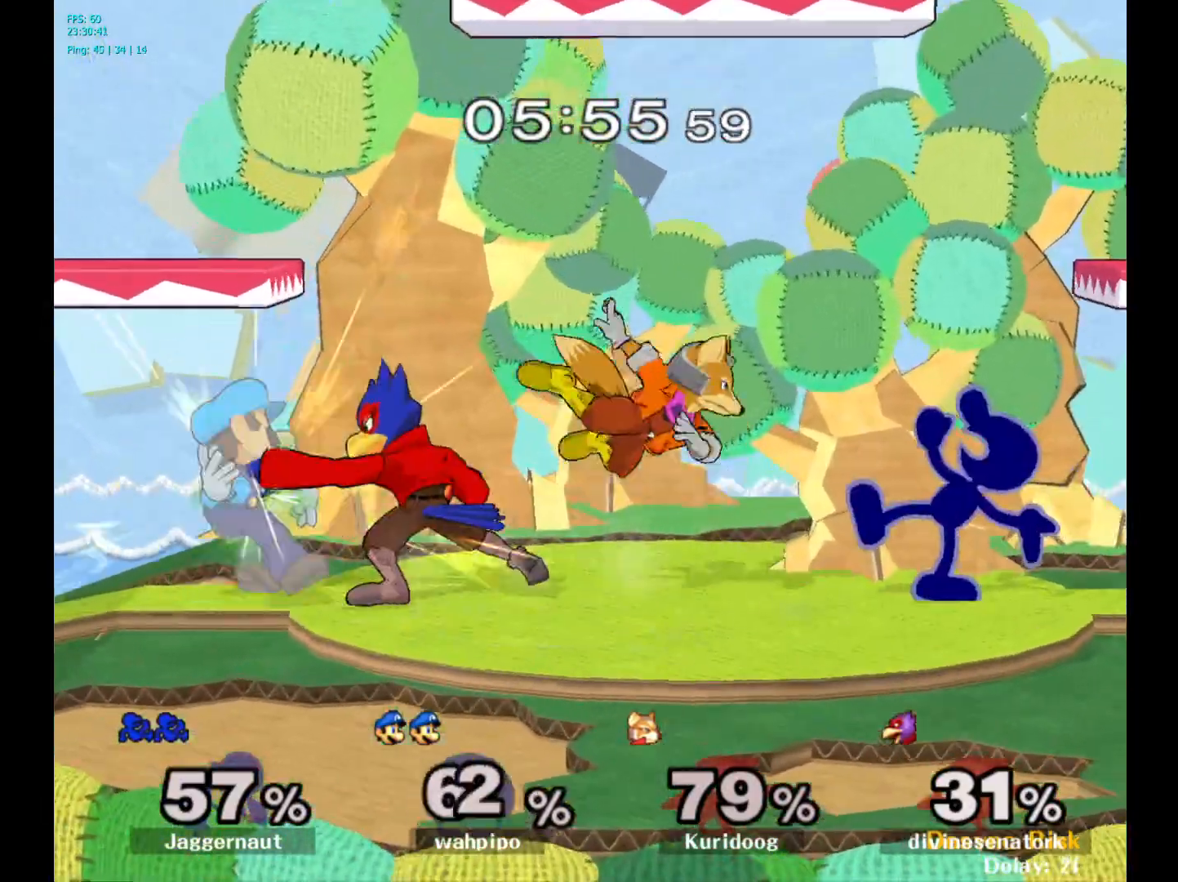
{"buttons": [], "left_stick": "center", "right_stick": "center", "events": [[350, "A", "down"], [467, "A", "up"]]}
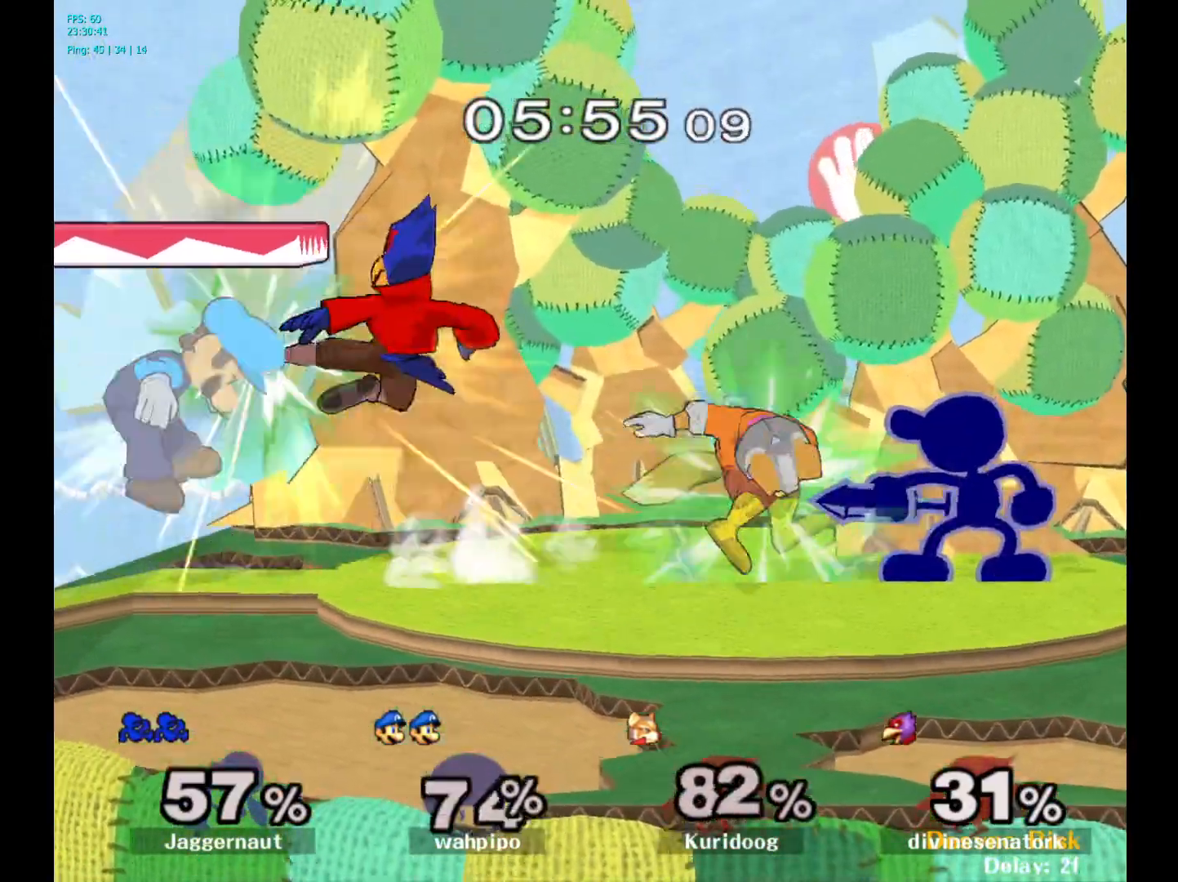
{"buttons": [], "left_stick": "center", "right_stick": "center", "events": [[33, "left_stick", "down"], [150, "A", "down"], [233, "A", "up"], [283, "A", "down"], [400, "A", "up"], [417, "left_stick", "center"]]}
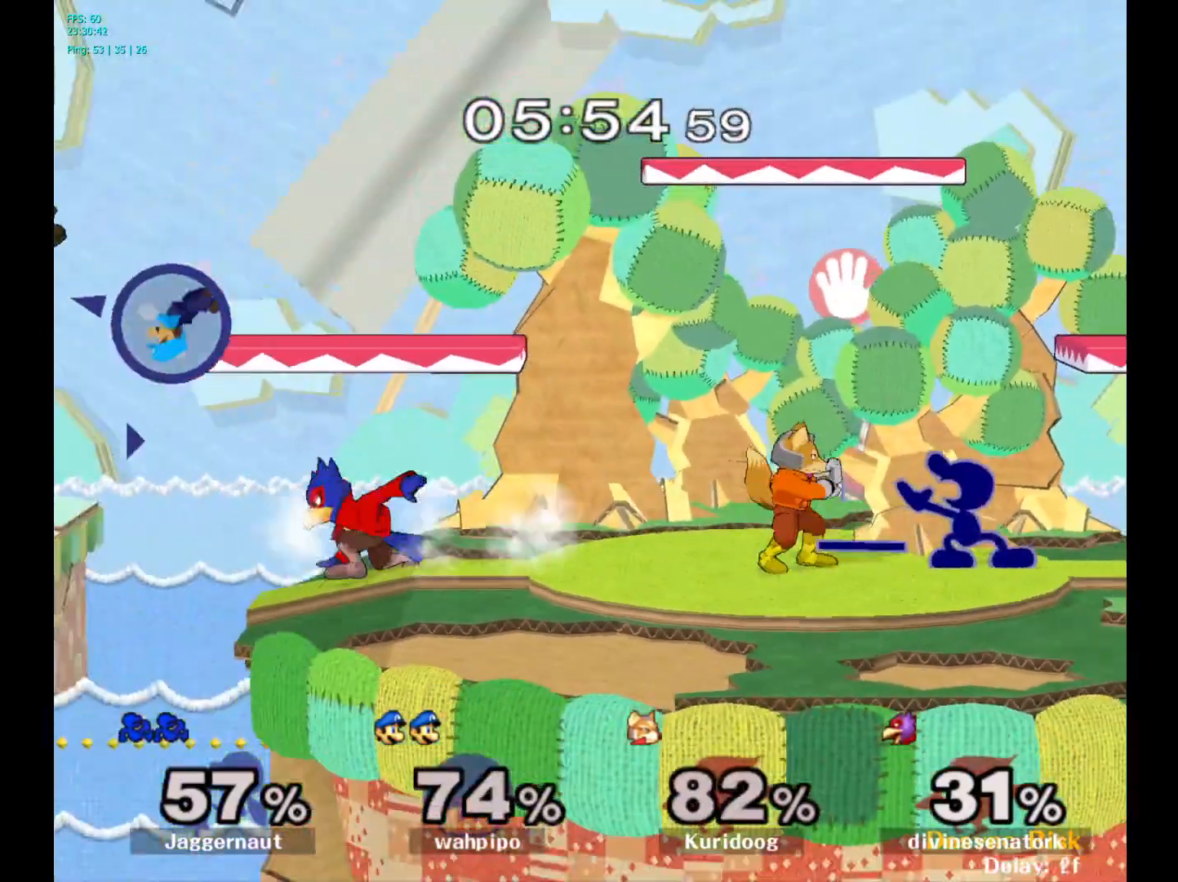
{"buttons": [], "left_stick": "center", "right_stick": "center", "events": [[183, "A", "down"], [300, "A", "up"]]}
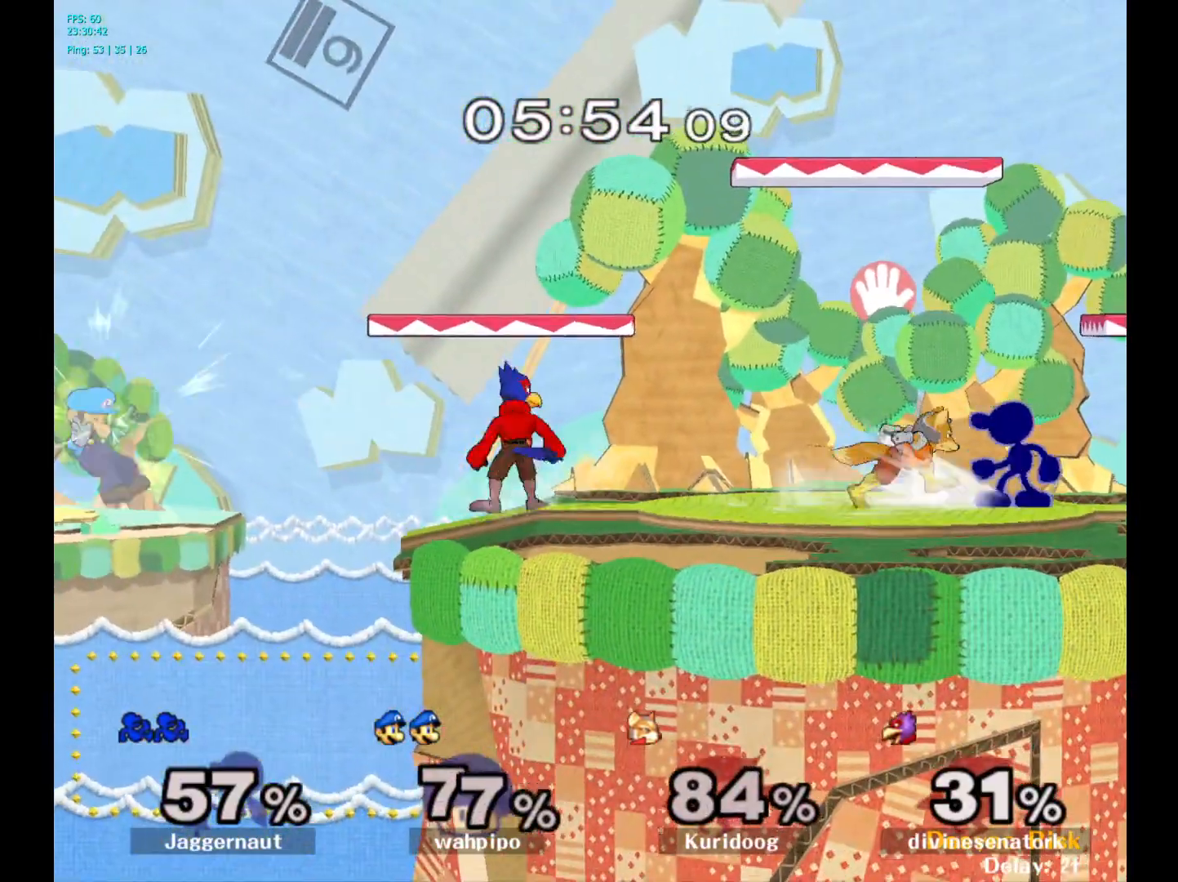
{"buttons": [], "left_stick": "center", "right_stick": "center", "events": [[33, "left_stick", "left"], [83, "Z", "down"], [83, "left_stick", "center"], [233, "Z", "up"]]}
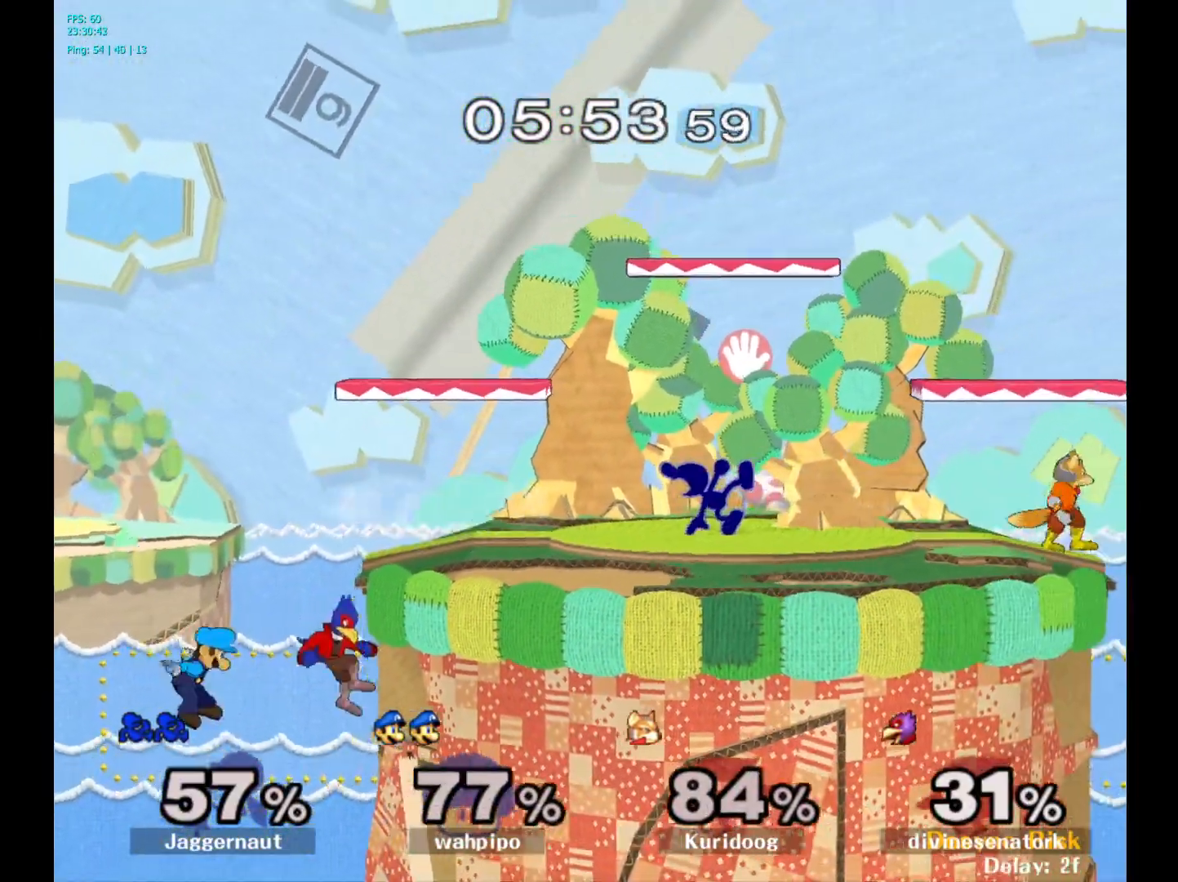
{"buttons": ["A"], "left_stick": "right", "right_stick": "center", "events": [[283, "left_stick", "right"], [317, "Y", "down"], [350, "Y", "up"], [417, "A", "down"]]}
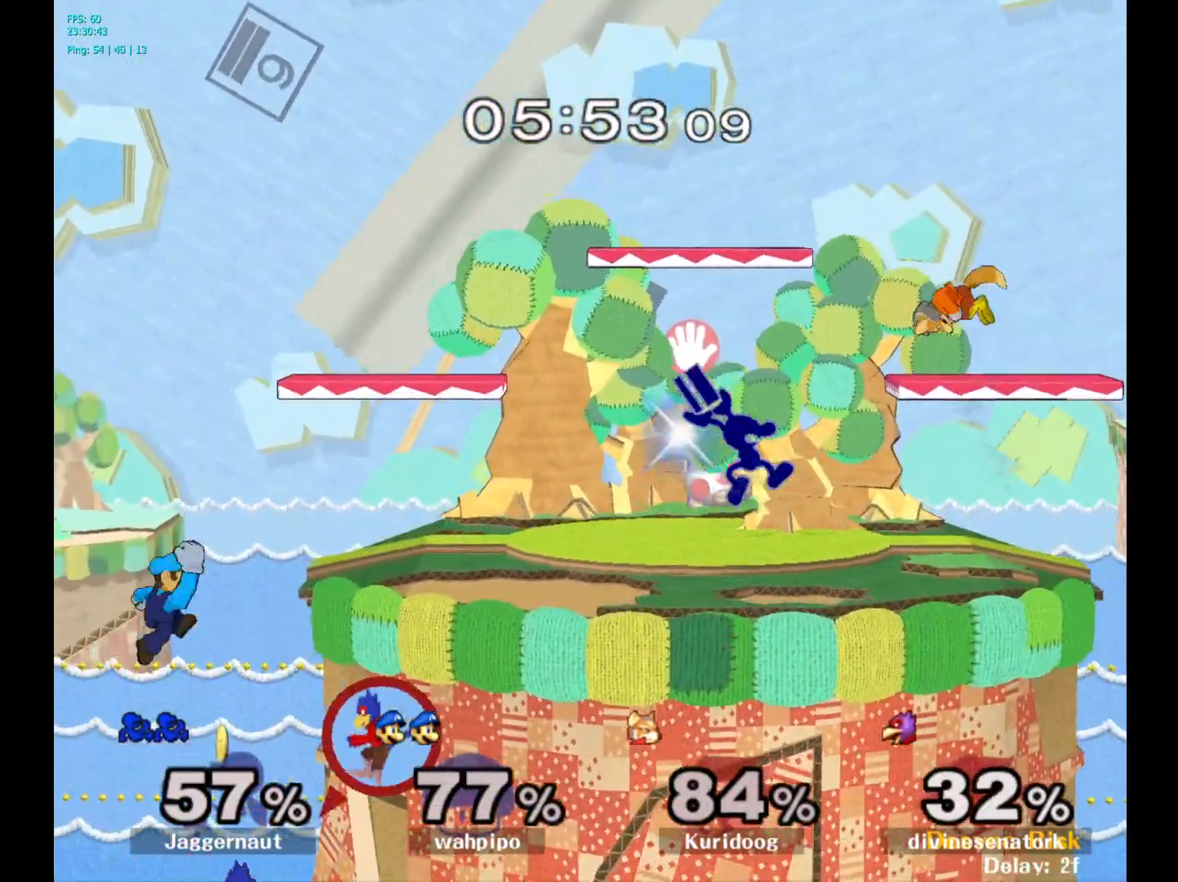
{"buttons": [], "left_stick": "center", "right_stick": "center", "events": [[33, "A", "up"], [133, "left_stick", "center"], [283, "R1", "down"], [283, "left_stick", "down"], [400, "R1", "up"], [433, "left_stick", "center"]]}
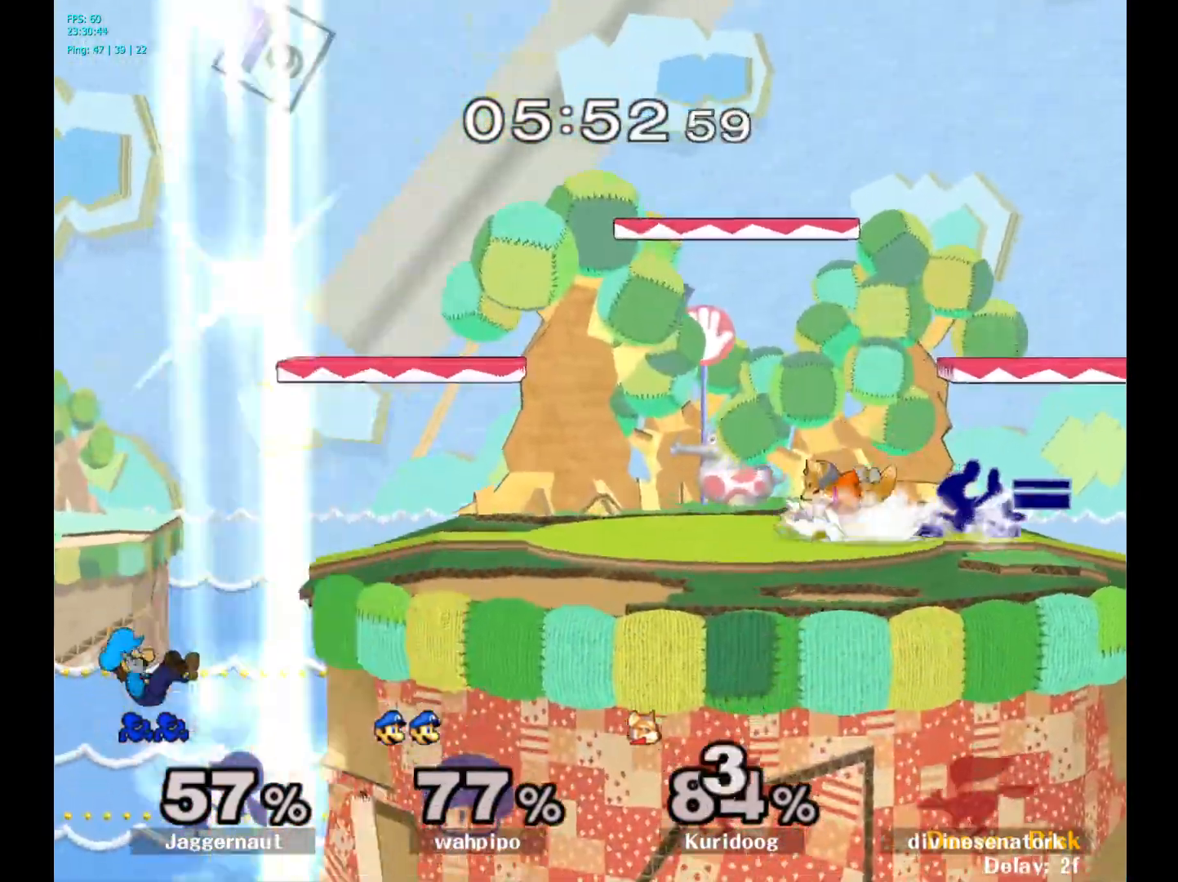
{"buttons": [], "left_stick": "center", "right_stick": "center", "events": [[183, "left_stick", "left"], [250, "A", "down"], [283, "left_stick", "center"], [417, "A", "up"]]}
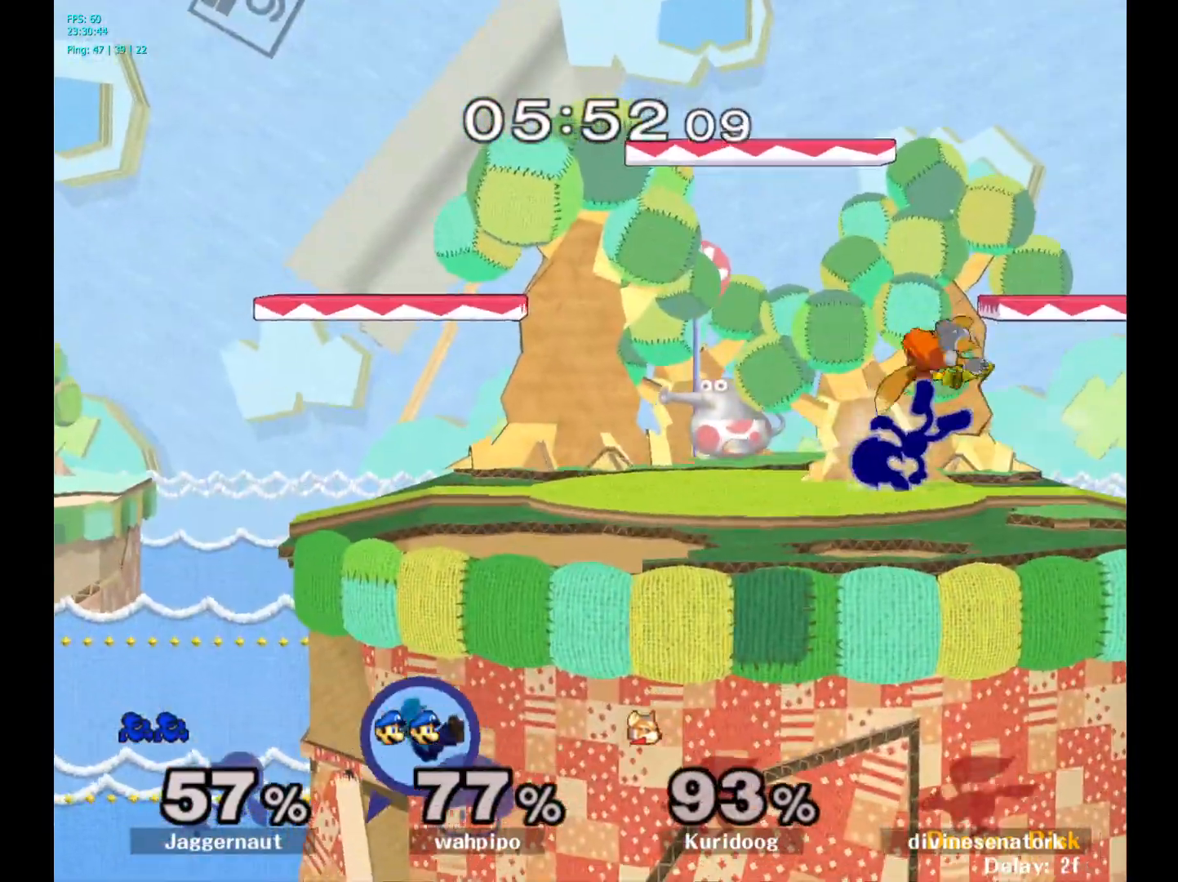
{"buttons": [], "left_stick": "center", "right_stick": "center", "events": []}
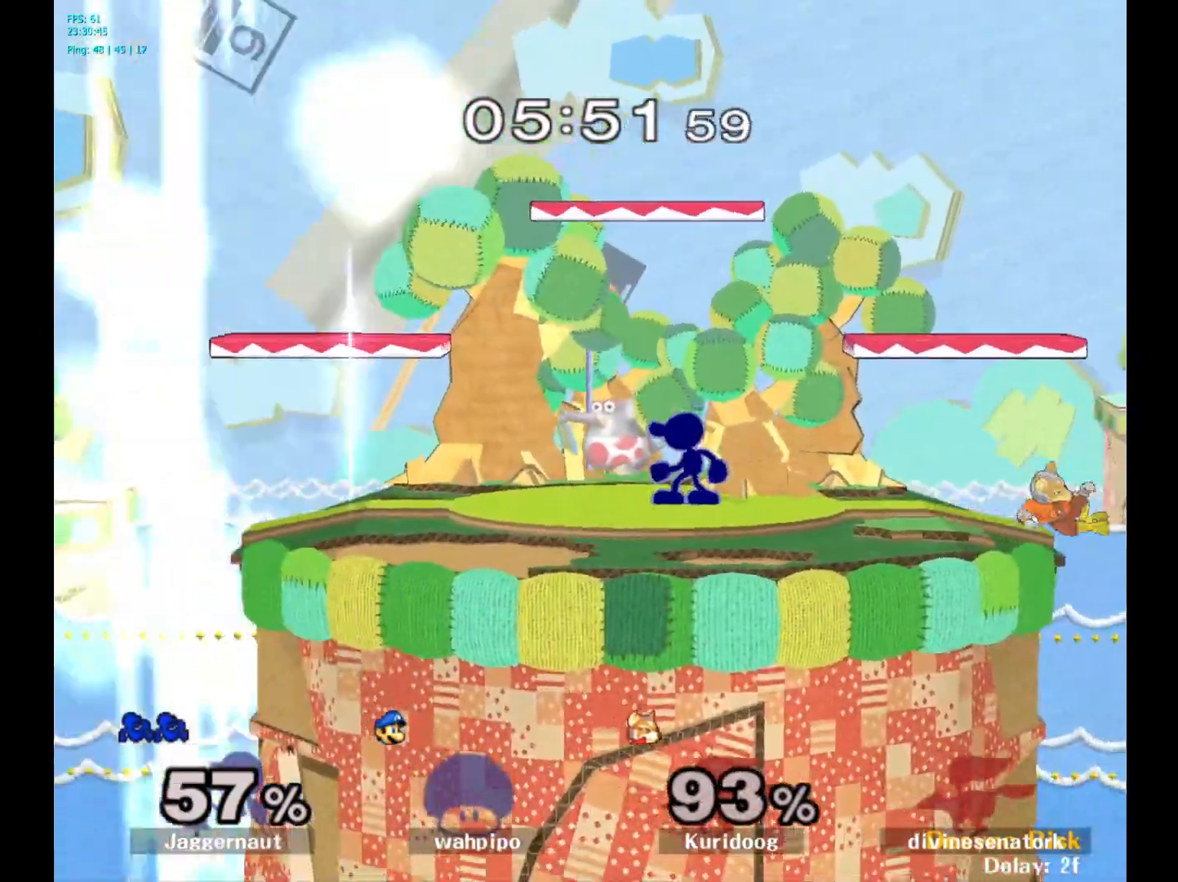
{"buttons": [], "left_stick": "right", "right_stick": "center", "events": [[367, "left_stick", "right"], [400, "Y", "down"], [433, "Y", "up"]]}
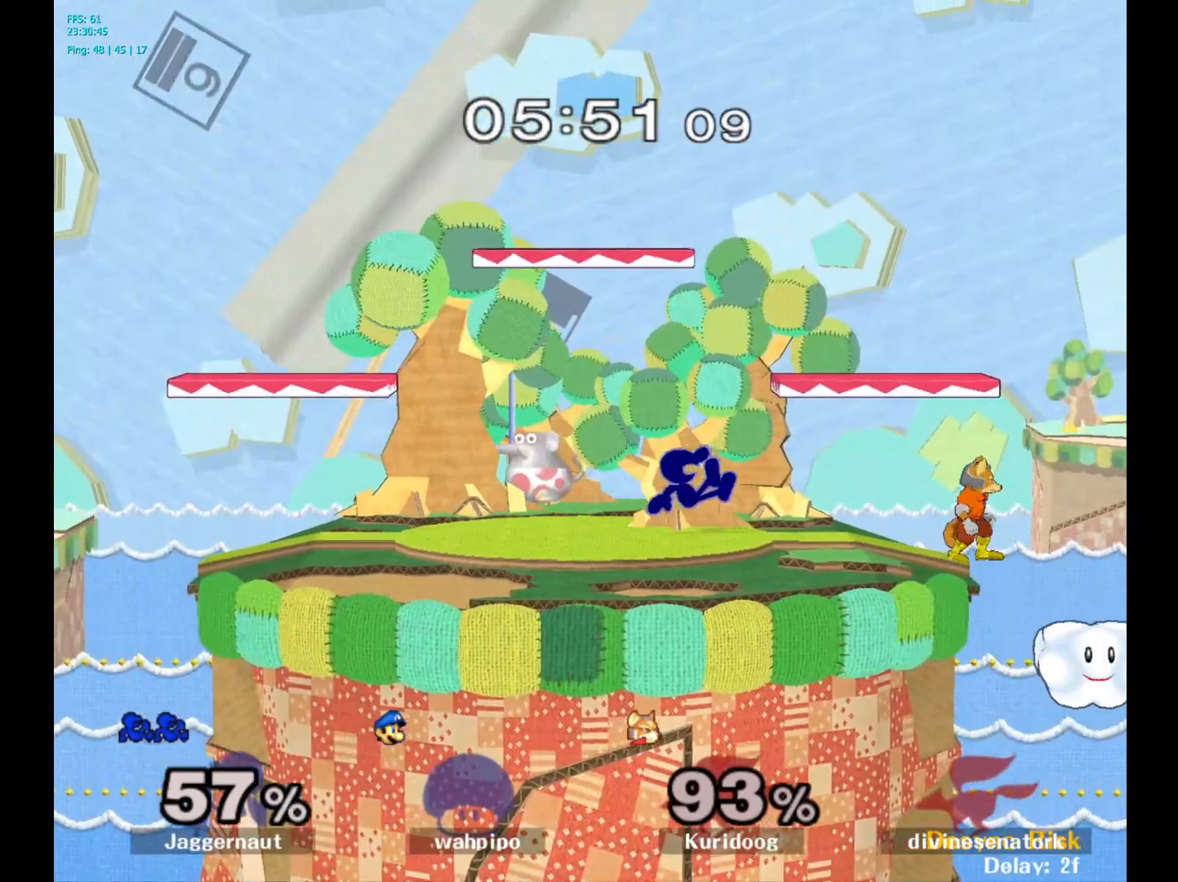
{"buttons": ["R1"], "left_stick": "down", "right_stick": "center", "events": [[83, "A", "down"], [167, "A", "up"], [200, "left_stick", "center"], [350, "left_stick", "down"], [383, "R1", "down"]]}